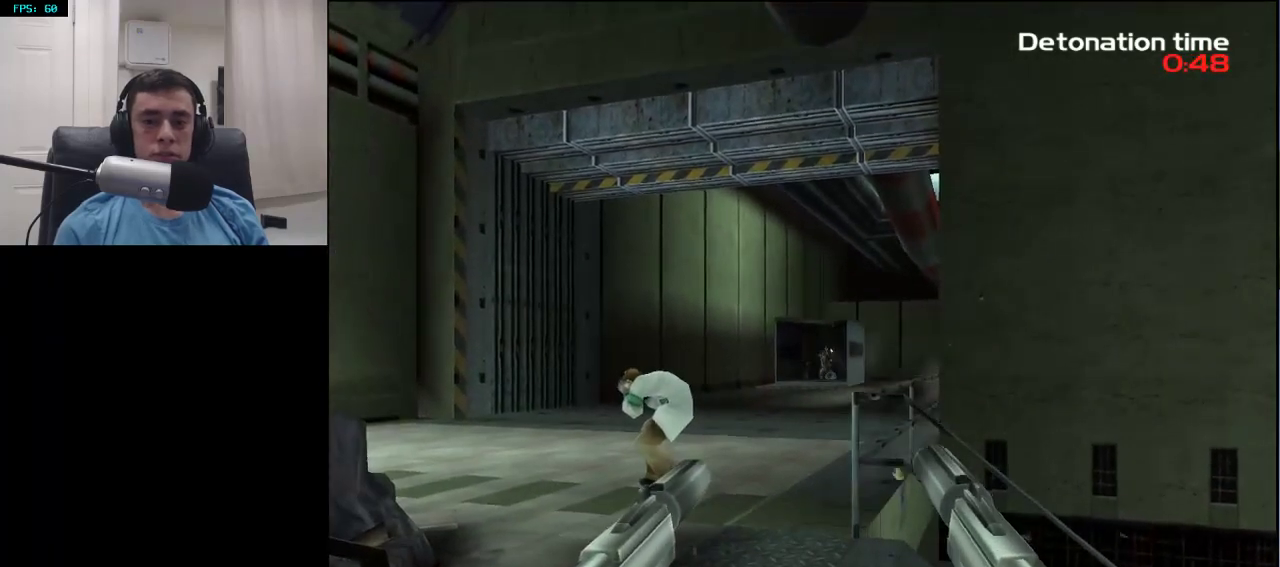
Gameplay with a controller (PlayStation layout); each line is a JSON object with the inputs held at the frame after it. "events" lists button and stick changes between this image and that frame as [ms after this image, input, new state], when the widget could be followed in between.
{"buttons": ["R2"], "left_stick": "center", "right_stick": "down", "events": [[67, "R2", "up"], [183, "R2", "down"], [267, "left_stick", "center"], [350, "R2", "up"], [483, "R2", "down"], [483, "right_stick", "down"]]}
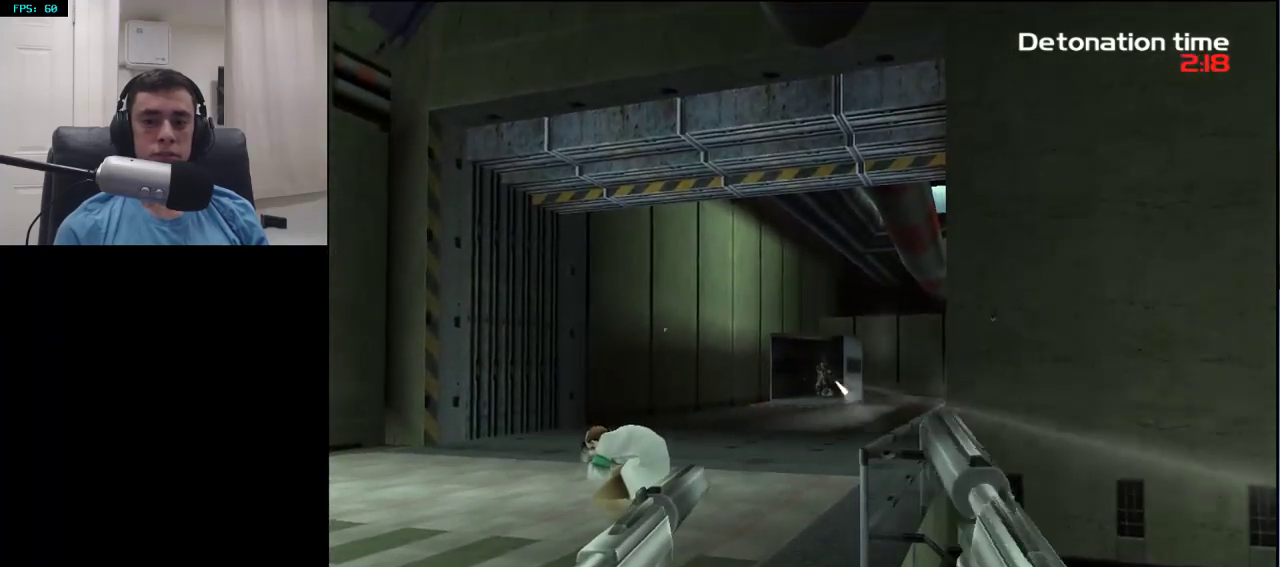
{"buttons": ["R2"], "left_stick": "down-right", "right_stick": "center", "events": [[150, "R2", "up"], [250, "R2", "down"], [267, "right_stick", "center"], [367, "left_stick", "down-left"], [383, "R2", "up"], [483, "R2", "down"], [483, "left_stick", "down-right"]]}
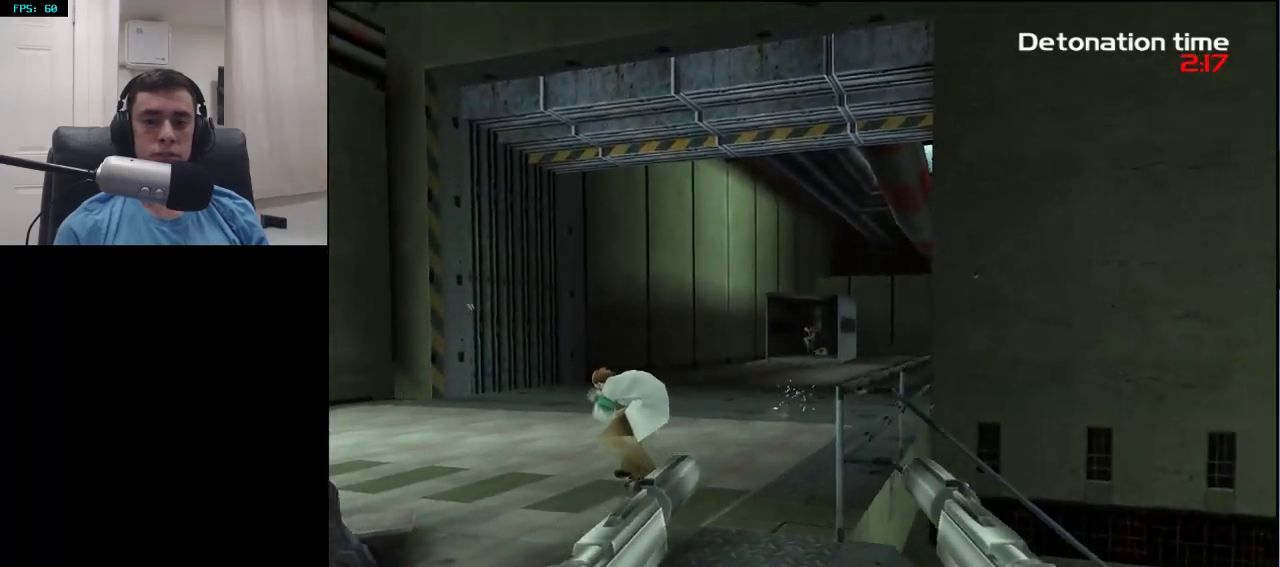
{"buttons": [], "left_stick": "up", "right_stick": "center", "events": [[17, "right_stick", "up"], [83, "left_stick", "center"], [117, "R2", "up"], [133, "right_stick", "center"], [300, "left_stick", "up"]]}
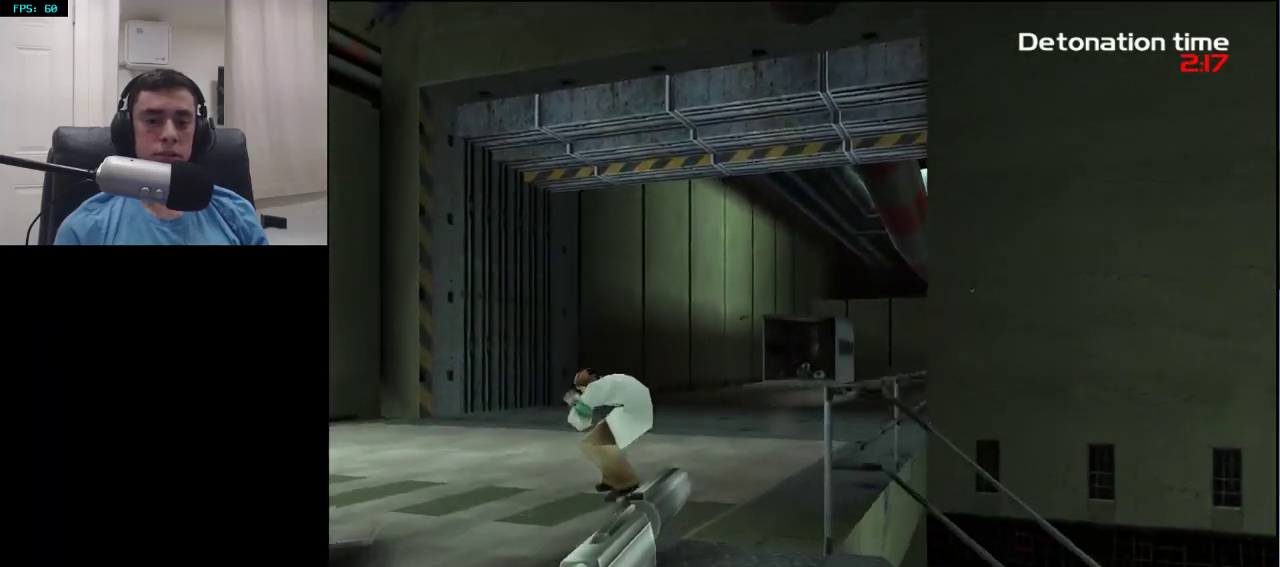
{"buttons": [], "left_stick": "up-left", "right_stick": "center", "events": [[17, "left_stick", "up-left"], [367, "TRIANGLE", "down"], [467, "TRIANGLE", "up"]]}
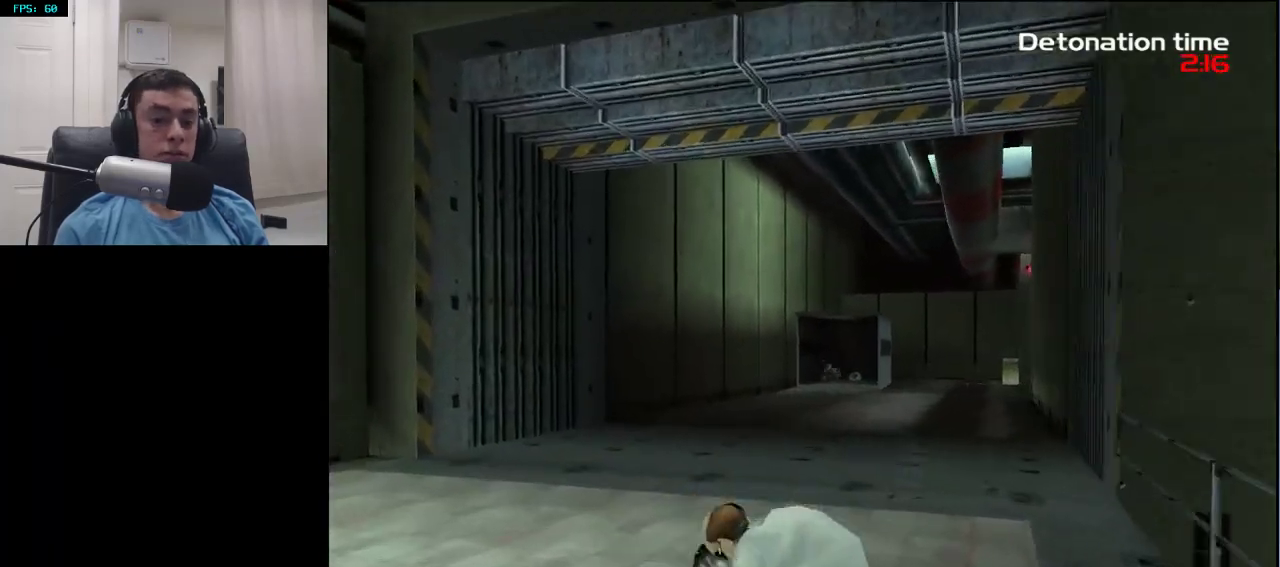
{"buttons": [], "left_stick": "up-left", "right_stick": "center", "events": [[133, "right_stick", "right"], [333, "right_stick", "center"]]}
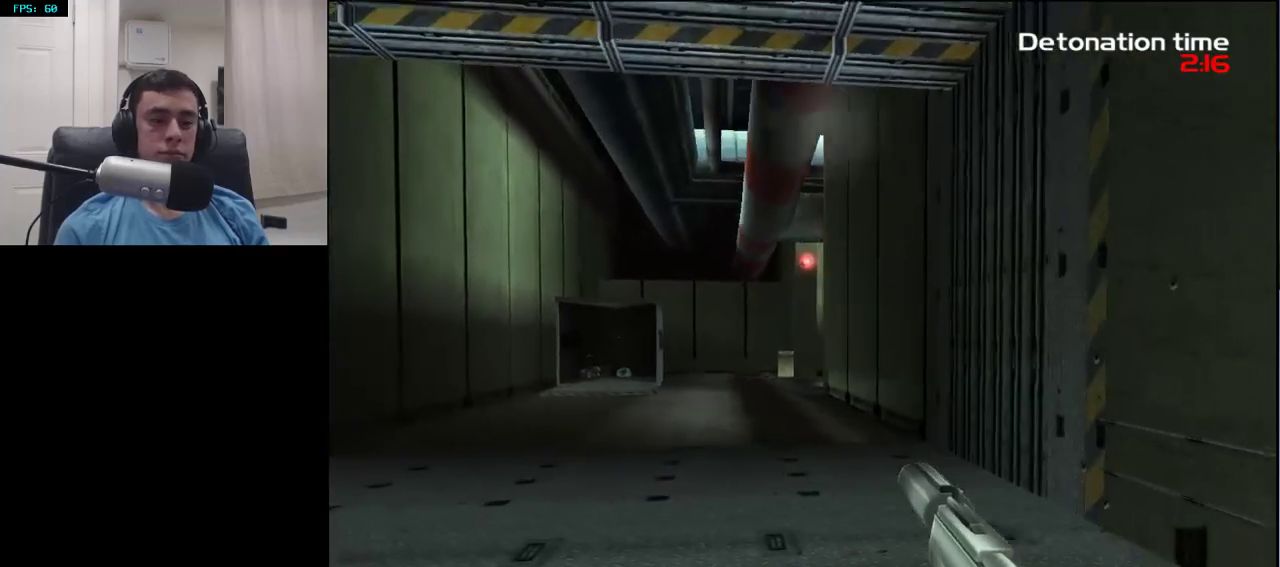
{"buttons": [], "left_stick": "up-left", "right_stick": "center", "events": []}
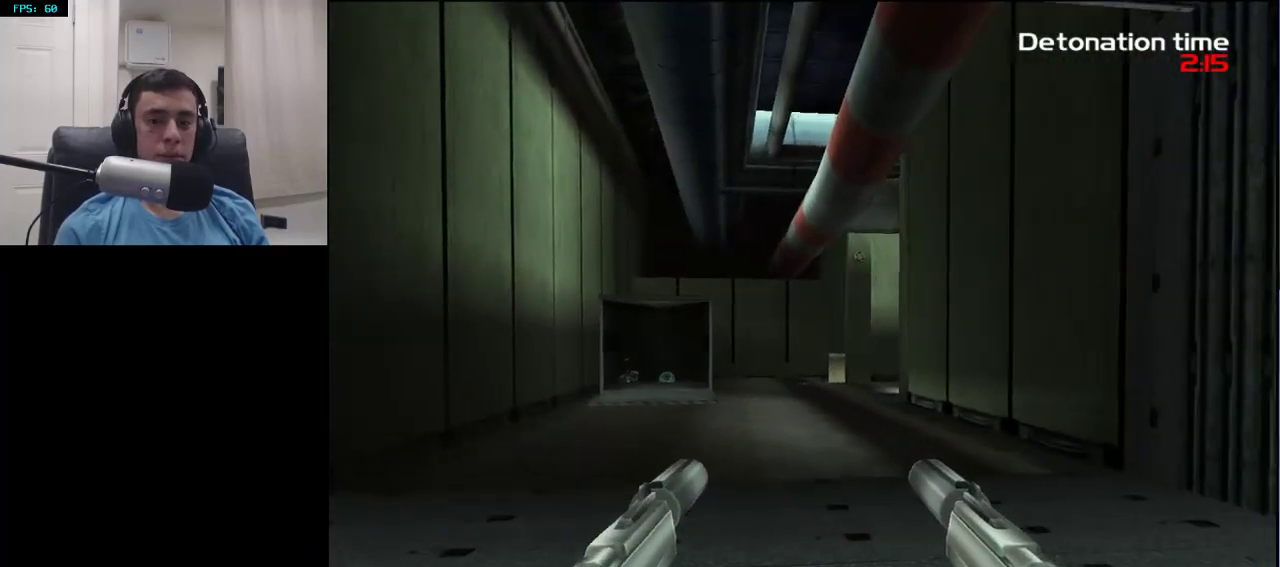
{"buttons": [], "left_stick": "up-left", "right_stick": "center", "events": [[83, "right_stick", "right"], [217, "right_stick", "center"]]}
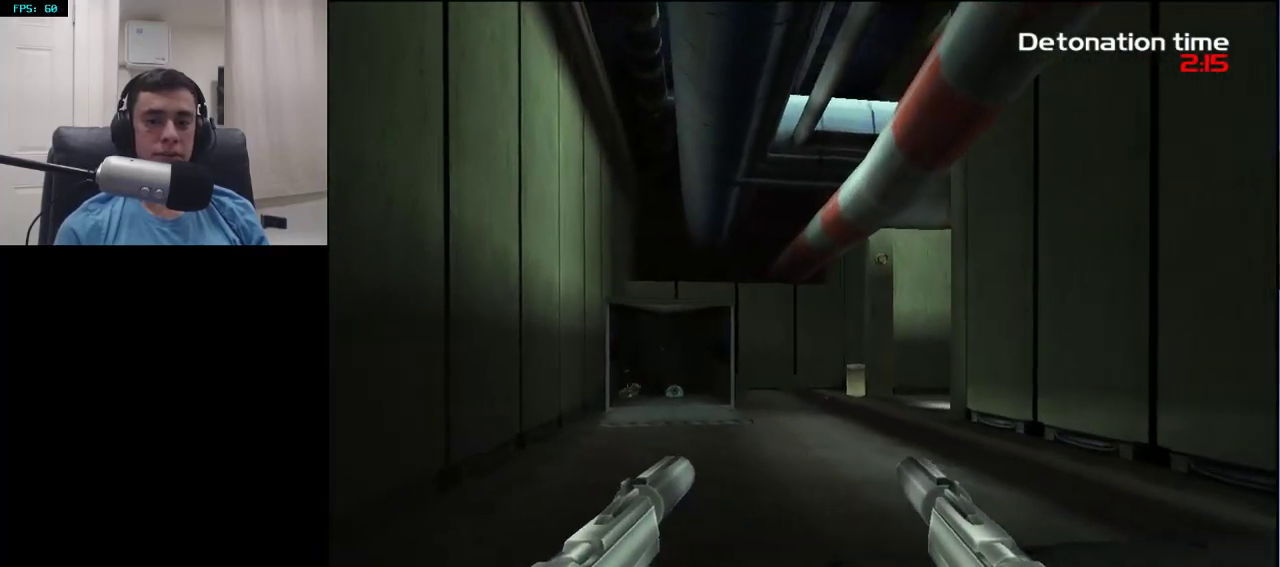
{"buttons": [], "left_stick": "up-left", "right_stick": "center", "events": [[67, "right_stick", "right"], [233, "right_stick", "center"]]}
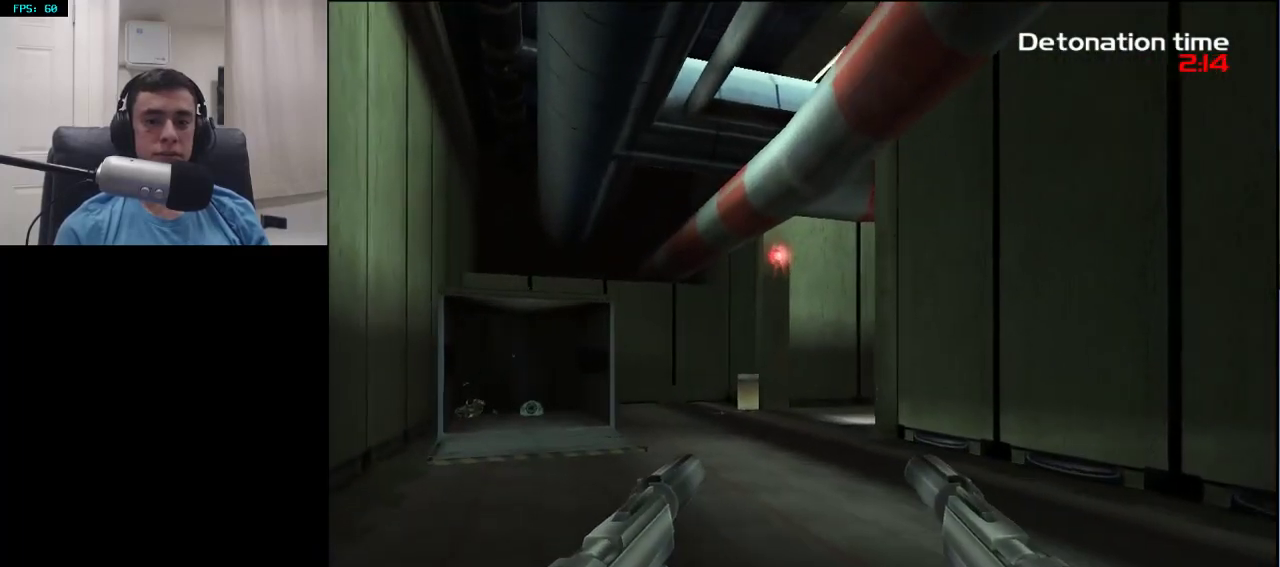
{"buttons": [], "left_stick": "up-left", "right_stick": "center", "events": [[367, "right_stick", "right"], [500, "right_stick", "center"]]}
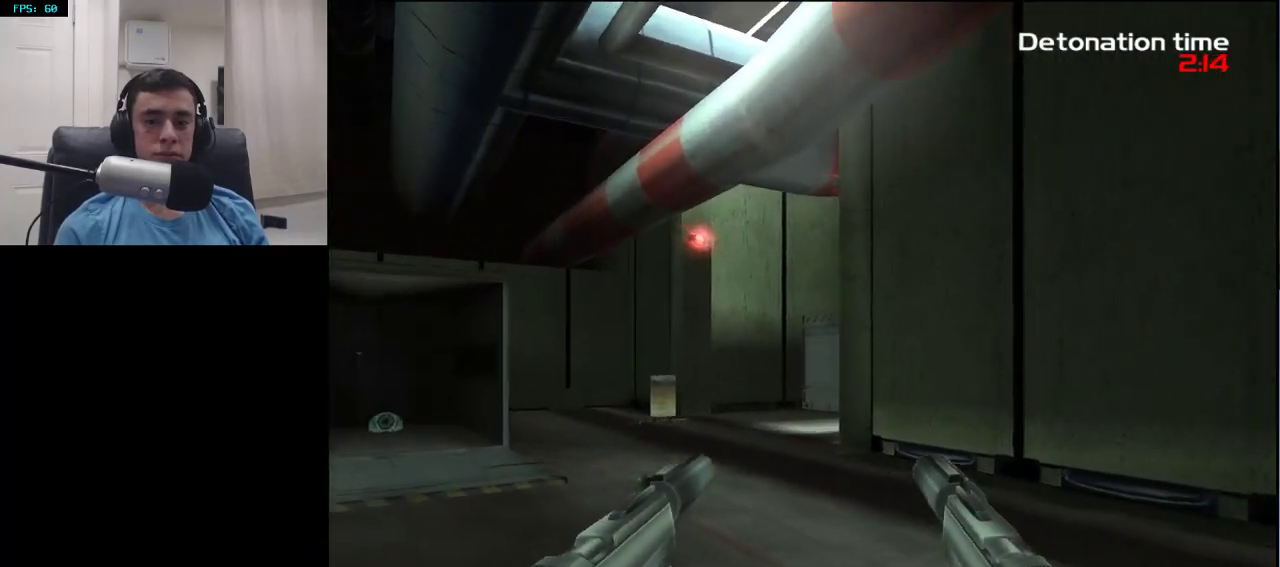
{"buttons": [], "left_stick": "up-left", "right_stick": "center", "events": [[400, "right_stick", "right"], [483, "right_stick", "center"]]}
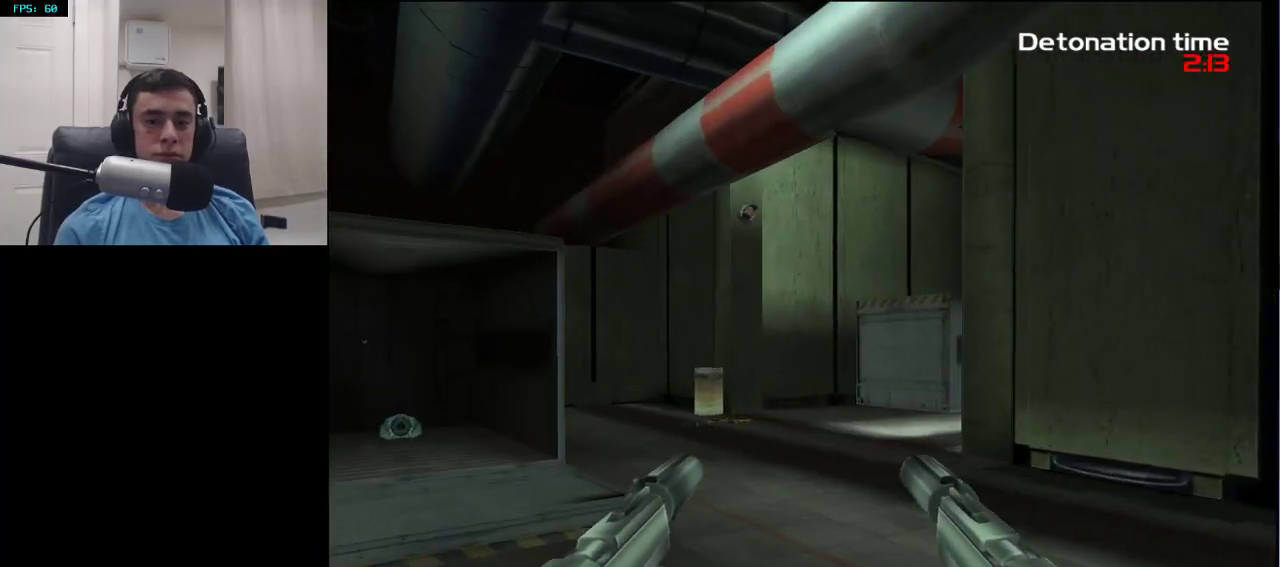
{"buttons": [], "left_stick": "up-left", "right_stick": "center", "events": [[250, "right_stick", "right"], [367, "right_stick", "center"]]}
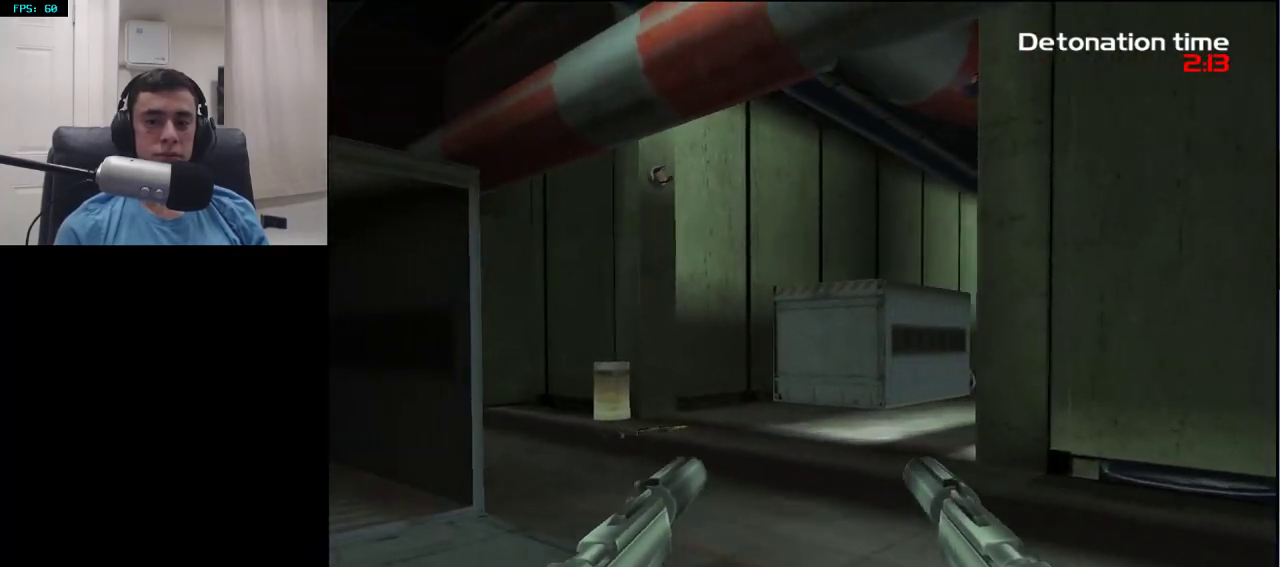
{"buttons": [], "left_stick": "up-left", "right_stick": "center", "events": []}
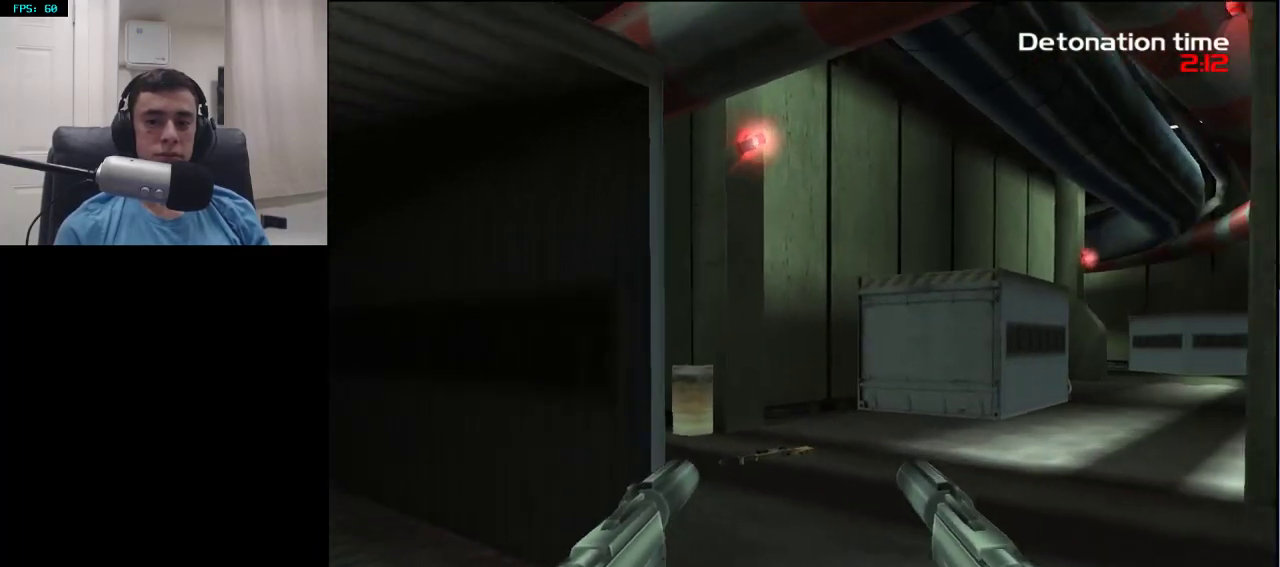
{"buttons": [], "left_stick": "up-left", "right_stick": "center", "events": [[300, "right_stick", "down-left"], [467, "right_stick", "center"]]}
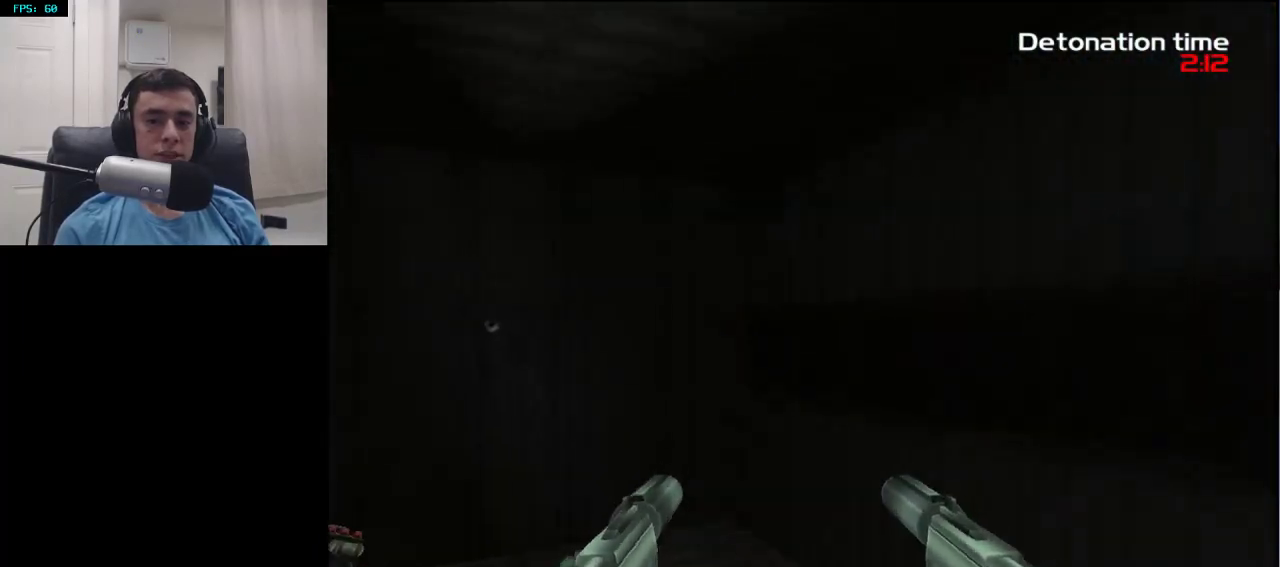
{"buttons": [], "left_stick": "up-left", "right_stick": "right", "events": [[283, "right_stick", "right"]]}
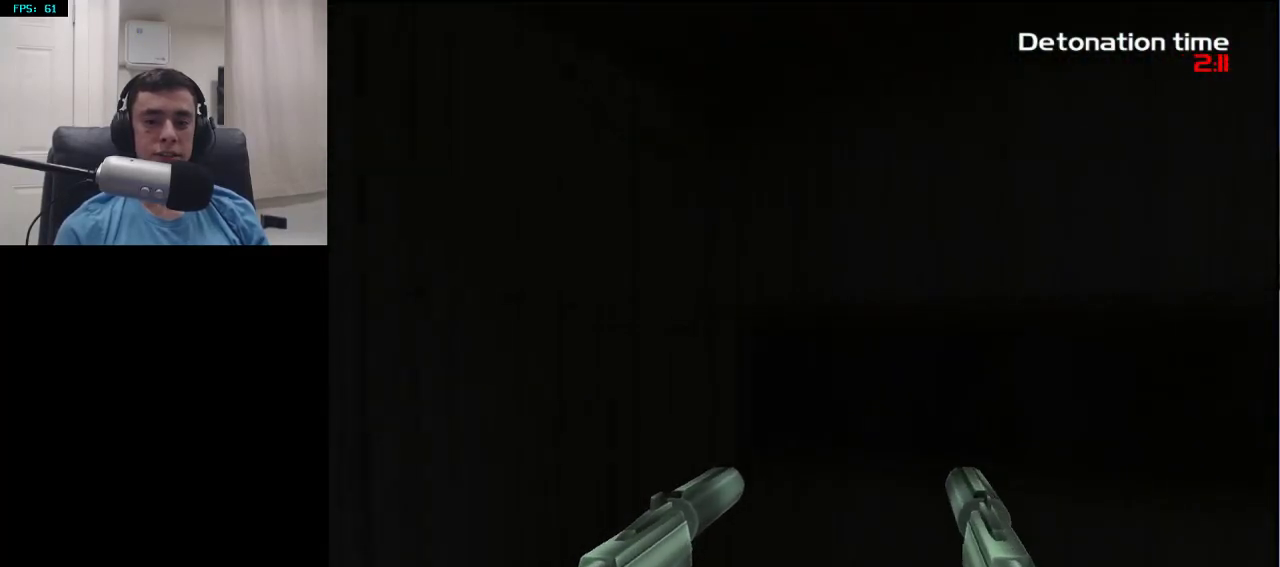
{"buttons": ["DPAD_RIGHT"], "left_stick": "right", "right_stick": "center", "events": [[100, "left_stick", "up"], [317, "DPAD_RIGHT", "down"], [333, "right_stick", "center"], [350, "left_stick", "right"], [383, "DPAD_RIGHT", "up"], [500, "DPAD_RIGHT", "down"]]}
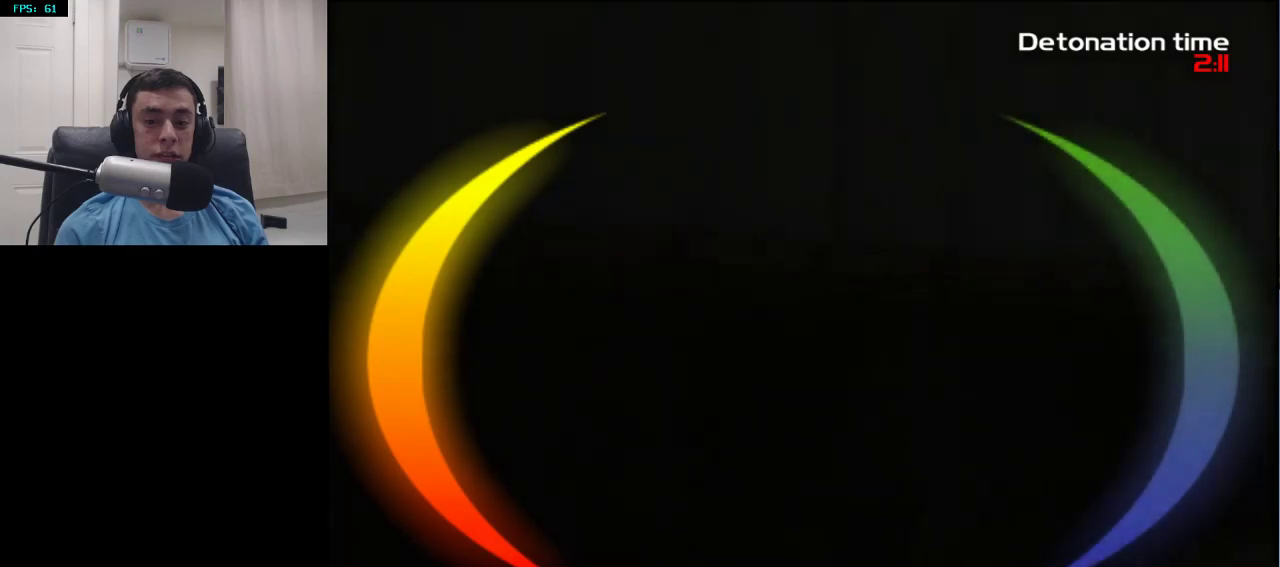
{"buttons": [], "left_stick": "up-right", "right_stick": "up", "events": [[100, "right_stick", "up-left"], [117, "DPAD_RIGHT", "up"], [250, "right_stick", "center"], [367, "left_stick", "up-right"], [433, "right_stick", "up"]]}
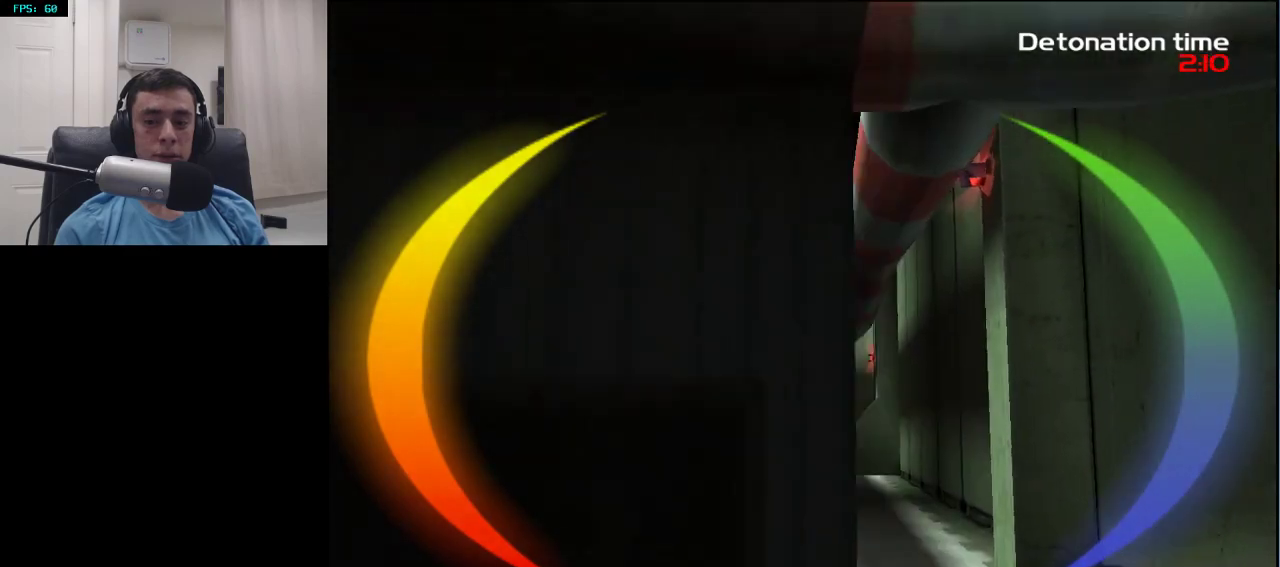
{"buttons": [], "left_stick": "up-right", "right_stick": "center", "events": [[50, "left_stick", "center"], [100, "right_stick", "center"], [317, "left_stick", "up-right"], [317, "right_stick", "up"], [500, "right_stick", "center"]]}
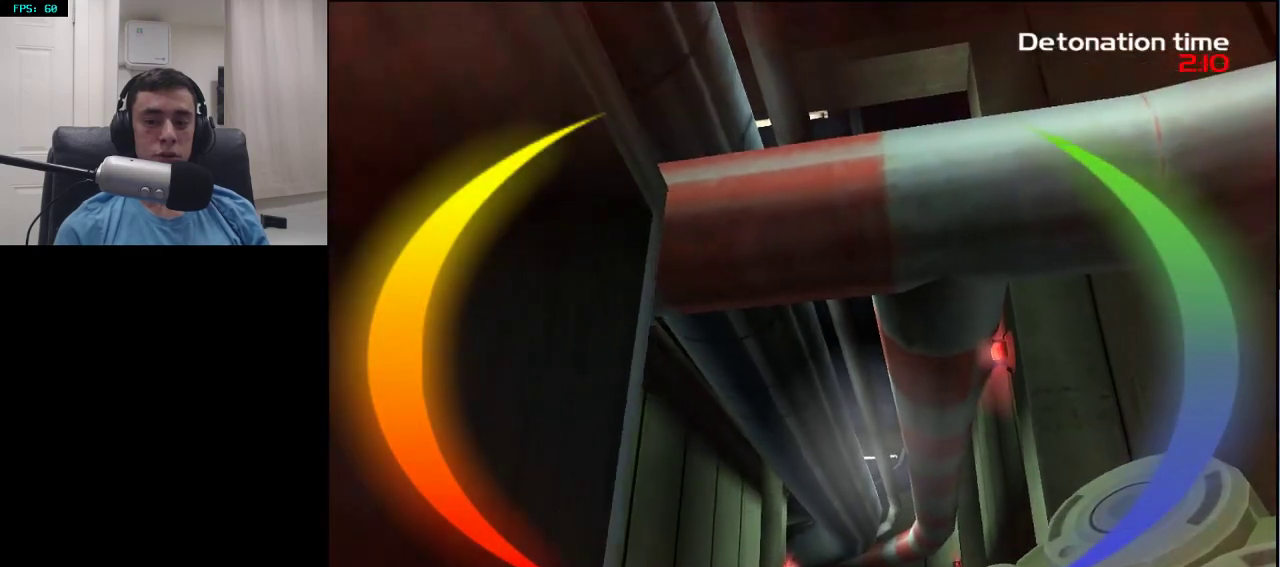
{"buttons": [], "left_stick": "left", "right_stick": "center", "events": [[67, "left_stick", "up-left"], [83, "R2", "down"], [133, "left_stick", "down-left"], [233, "R2", "up"], [233, "right_stick", "down"], [417, "left_stick", "left"], [467, "right_stick", "center"]]}
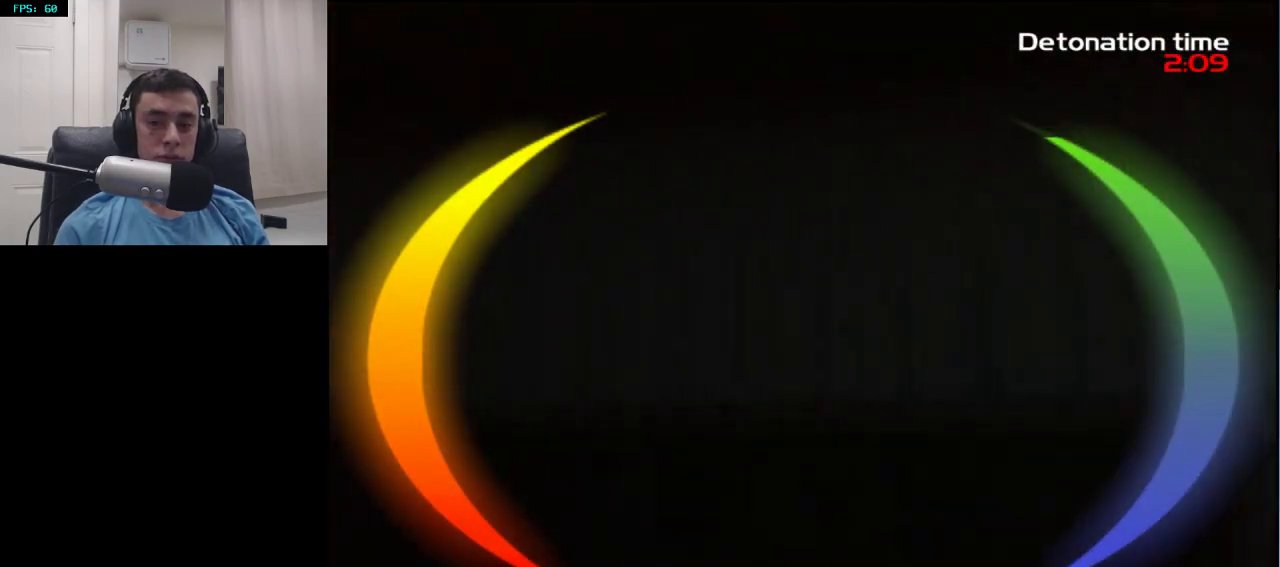
{"buttons": [], "left_stick": "center", "right_stick": "center", "events": [[33, "left_stick", "down-left"], [133, "left_stick", "center"], [133, "right_stick", "down-right"], [267, "left_stick", "right"], [283, "right_stick", "center"], [400, "left_stick", "center"]]}
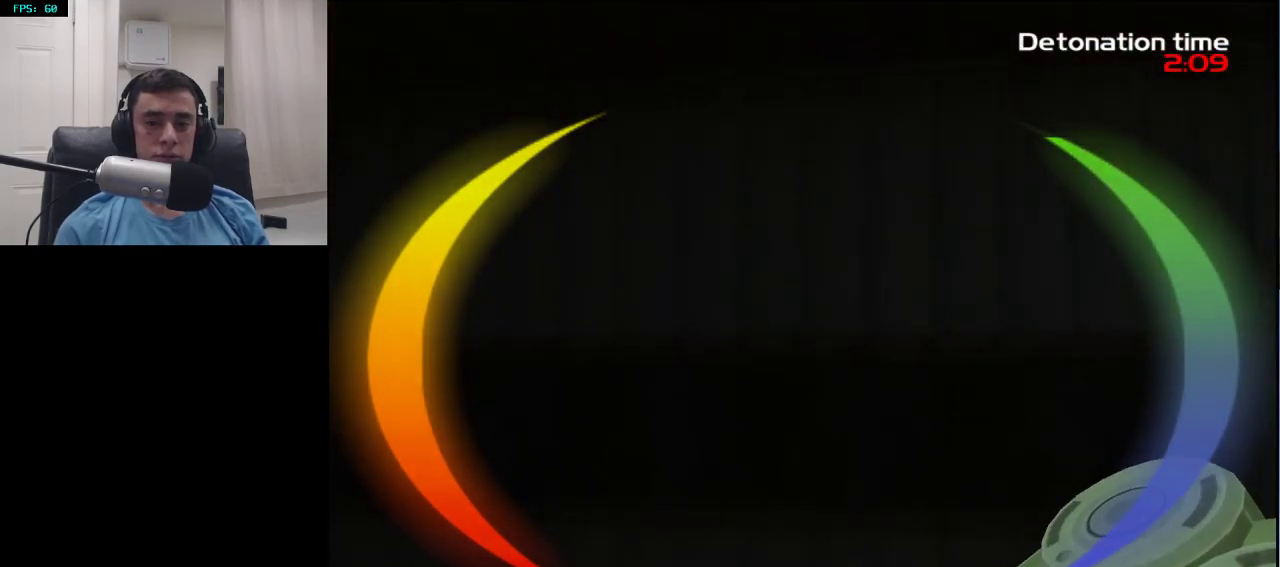
{"buttons": ["DPAD_LEFT"], "left_stick": "center", "right_stick": "center", "events": [[83, "R1", "down"], [300, "R1", "up"], [467, "DPAD_LEFT", "down"]]}
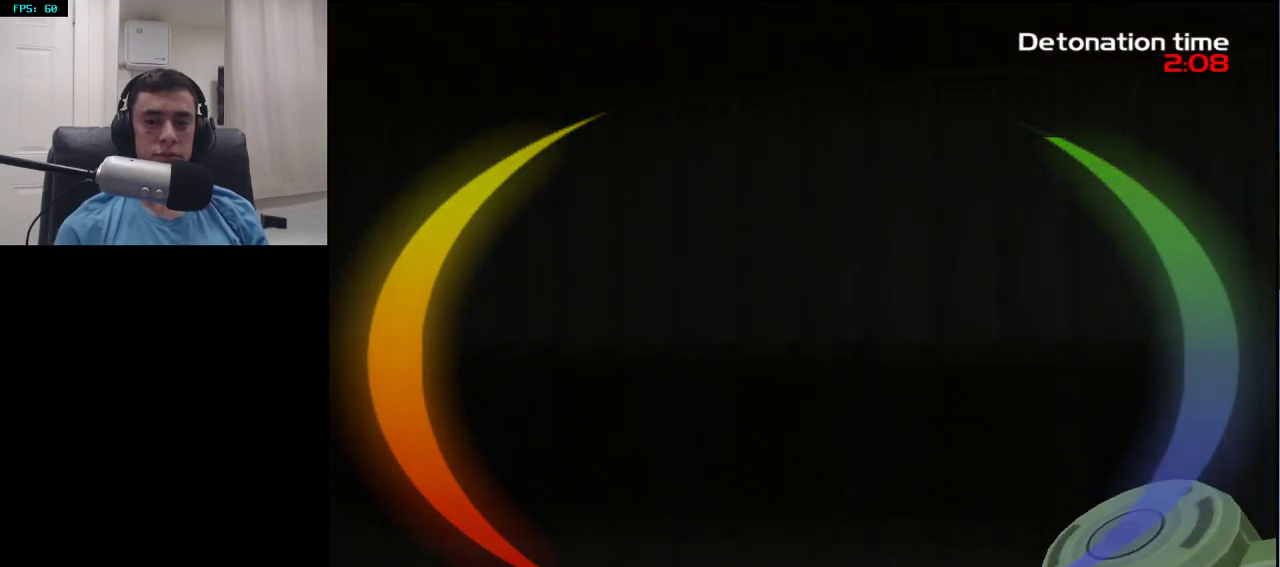
{"buttons": [], "left_stick": "center", "right_stick": "center", "events": [[67, "DPAD_LEFT", "up"], [133, "right_stick", "down"], [200, "left_stick", "right"], [233, "right_stick", "center"], [467, "left_stick", "center"]]}
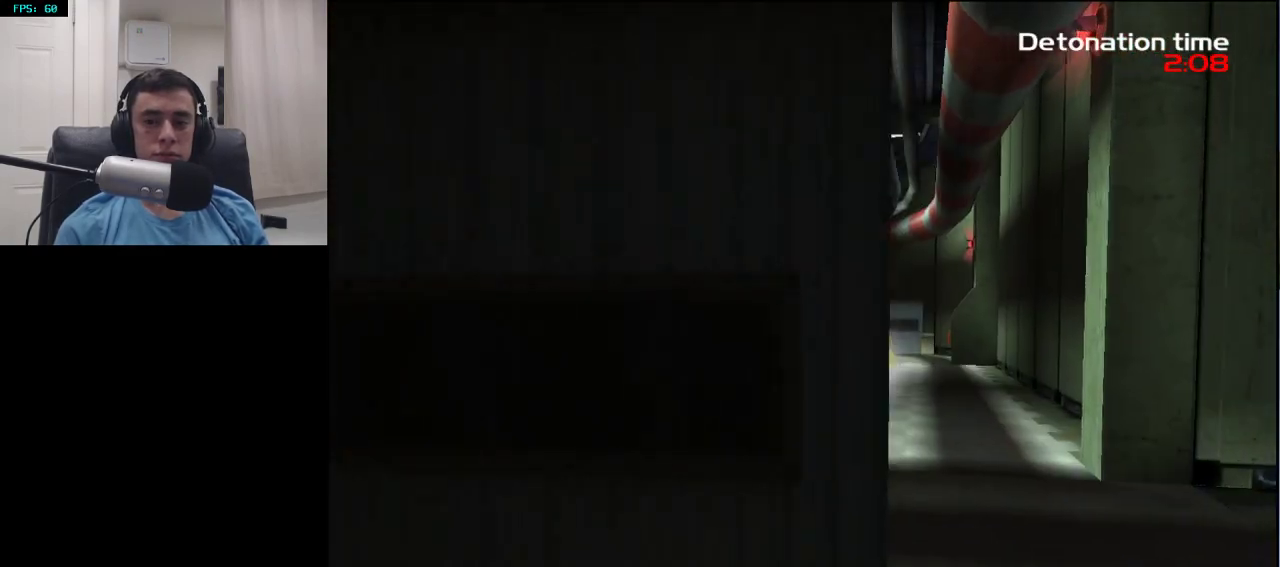
{"buttons": [], "left_stick": "center", "right_stick": "center", "events": [[183, "right_stick", "up"], [250, "right_stick", "up-left"], [350, "right_stick", "center"], [433, "DPAD_RIGHT", "down"], [500, "DPAD_RIGHT", "up"]]}
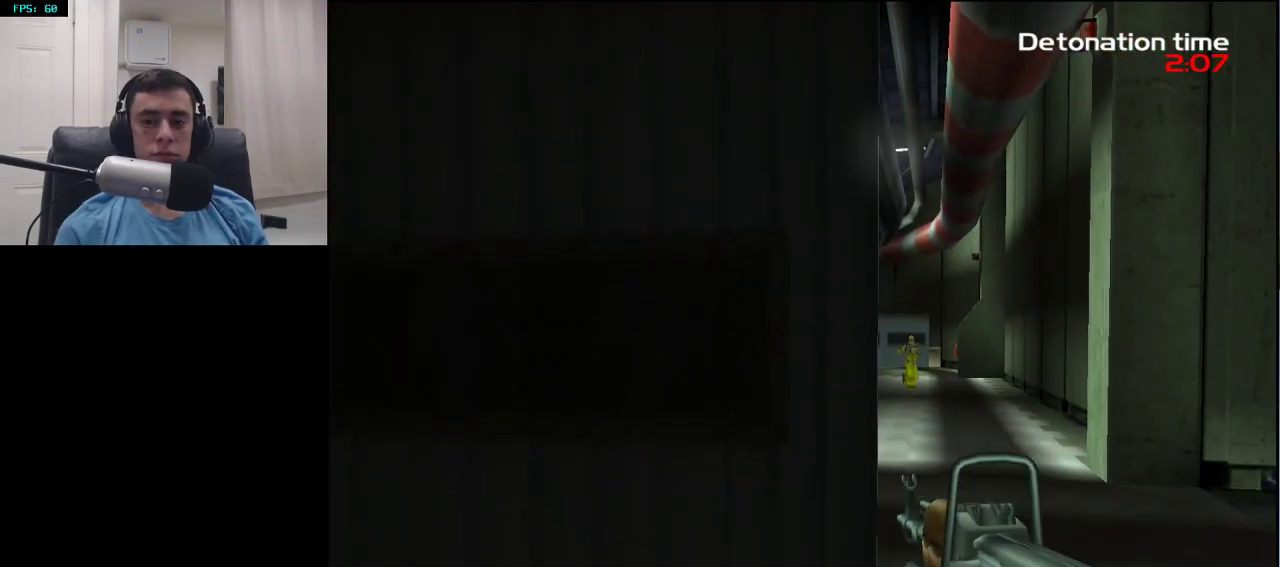
{"buttons": [], "left_stick": "center", "right_stick": "down-right", "events": [[117, "left_stick", "left"], [117, "right_stick", "up-right"], [233, "left_stick", "center"], [283, "right_stick", "center"], [383, "right_stick", "down-right"]]}
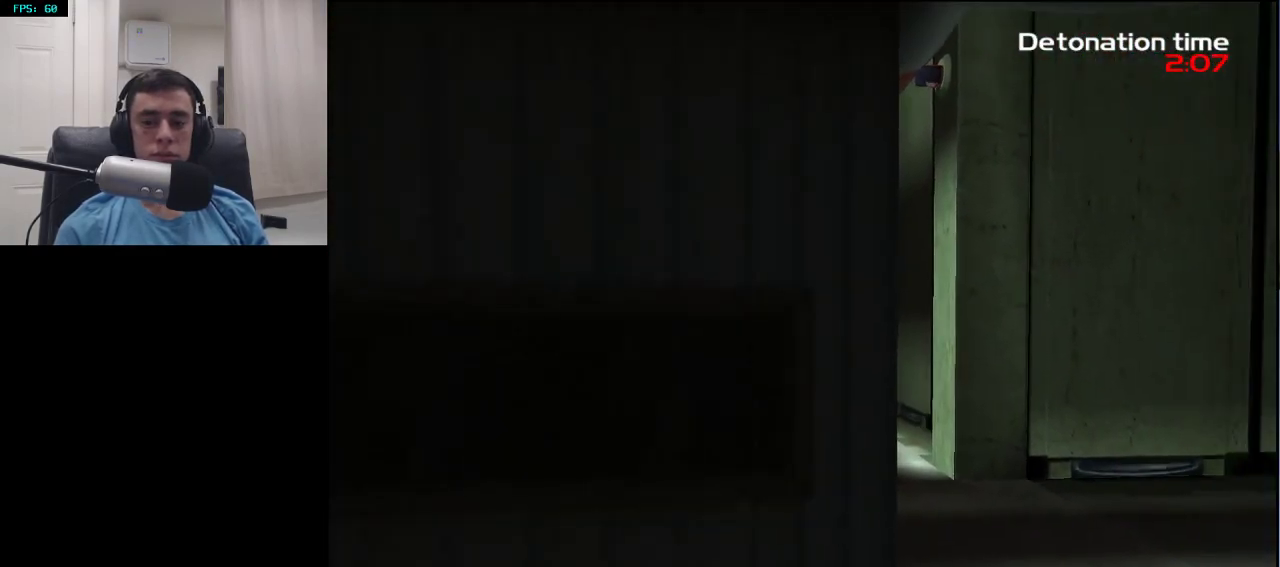
{"buttons": [], "left_stick": "center", "right_stick": "left", "events": [[17, "right_stick", "center"], [300, "DPAD_LEFT", "down"], [400, "DPAD_LEFT", "up"], [433, "right_stick", "left"]]}
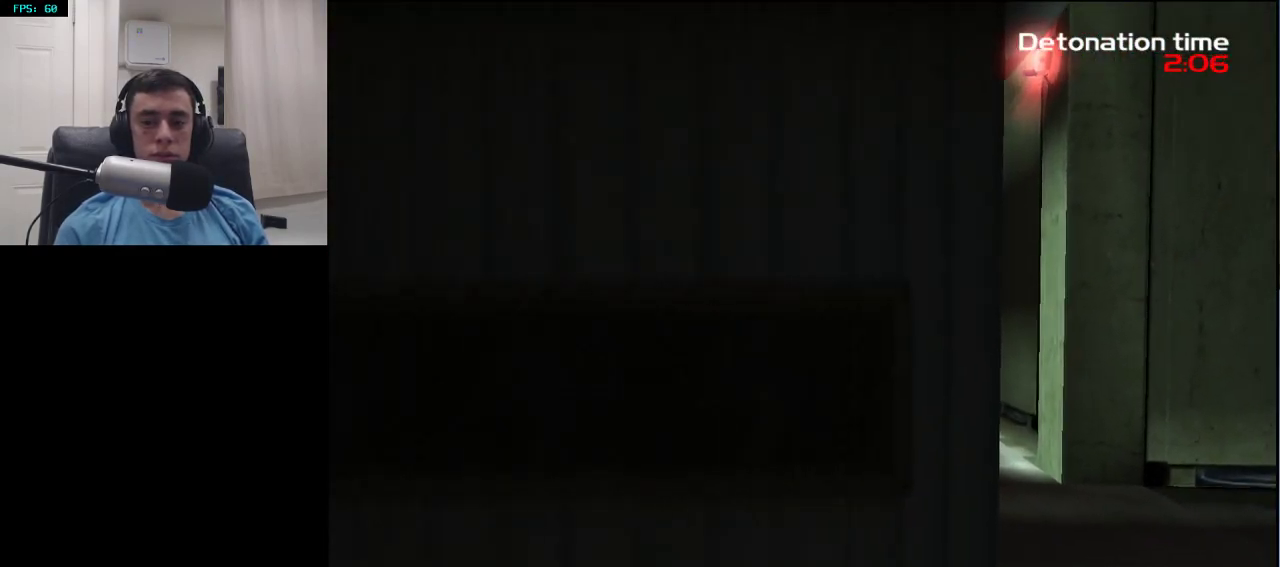
{"buttons": ["R2"], "left_stick": "right", "right_stick": "center", "events": [[33, "right_stick", "center"], [200, "right_stick", "down-right"], [267, "left_stick", "right"], [267, "right_stick", "center"], [467, "R2", "down"]]}
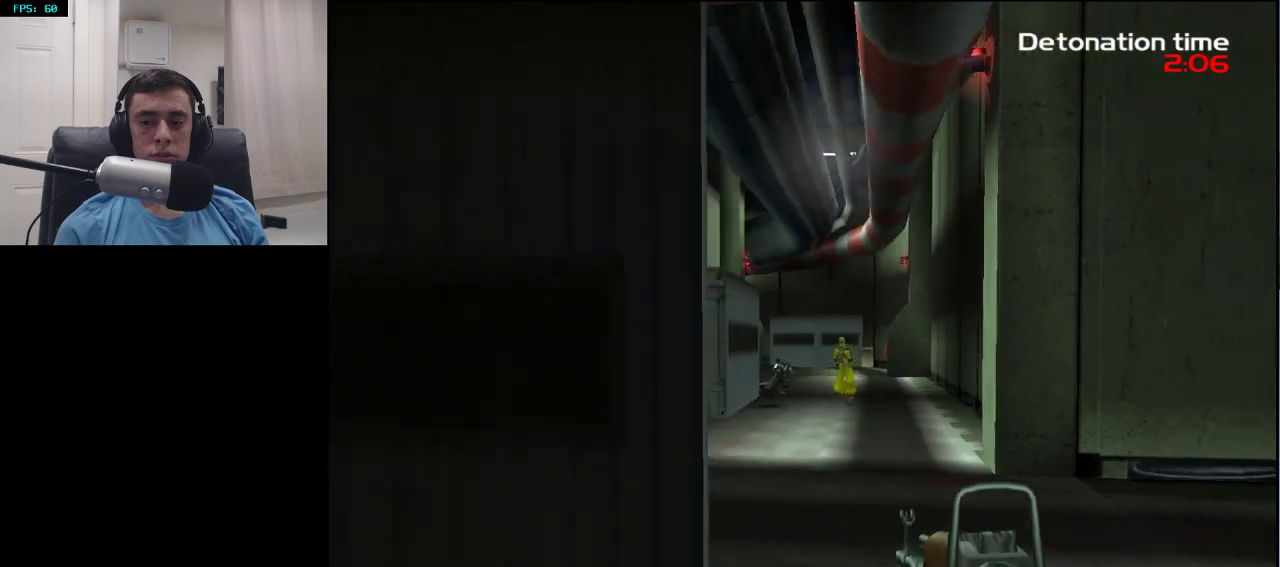
{"buttons": ["R2"], "left_stick": "up-right", "right_stick": "down", "events": [[50, "right_stick", "down"], [133, "left_stick", "center"], [183, "right_stick", "center"], [350, "left_stick", "up-right"], [483, "right_stick", "down"]]}
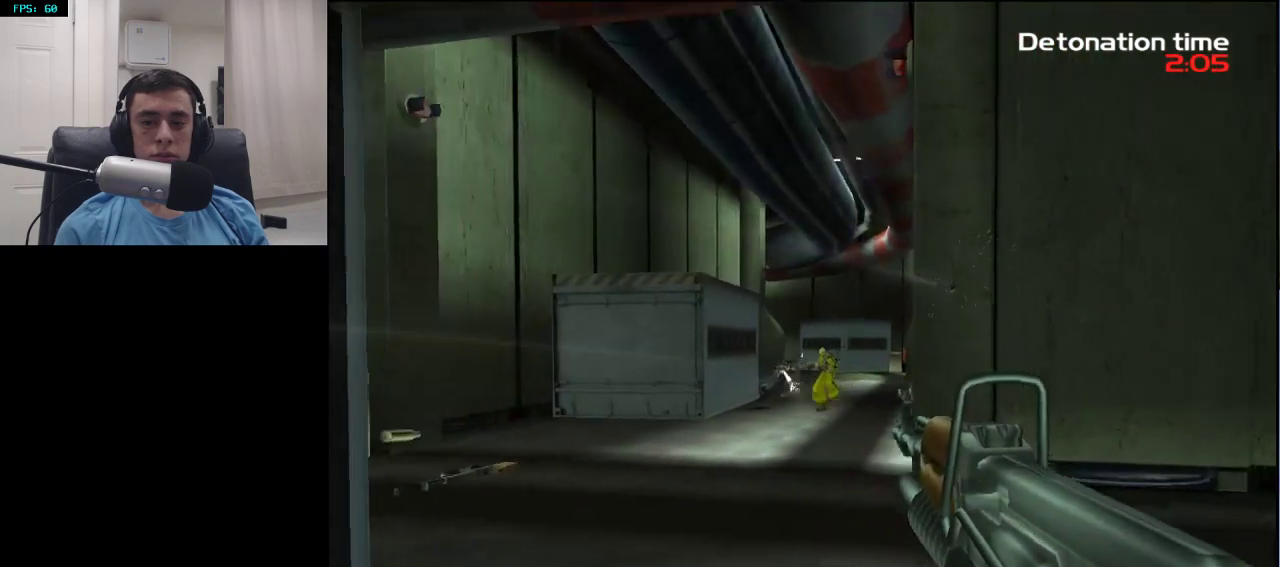
{"buttons": ["R2"], "left_stick": "center", "right_stick": "center", "events": [[50, "left_stick", "center"], [67, "right_stick", "center"], [117, "left_stick", "left"], [433, "left_stick", "center"]]}
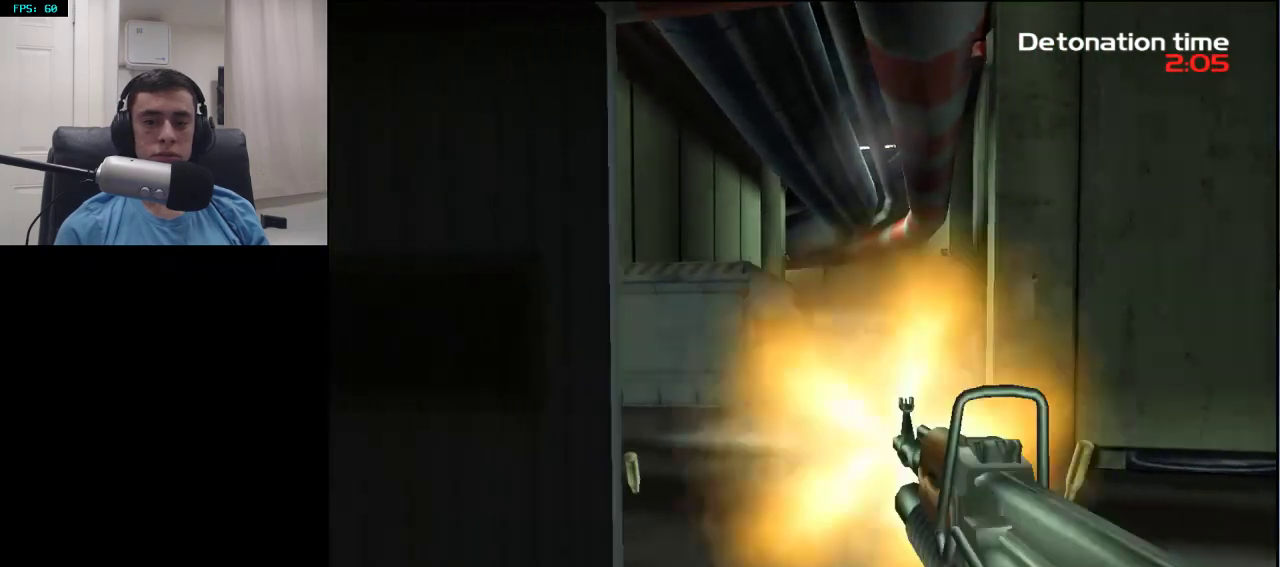
{"buttons": ["DPAD_LEFT"], "left_stick": "center", "right_stick": "center", "events": [[117, "left_stick", "left"], [233, "left_stick", "center"], [400, "R2", "up"], [483, "DPAD_LEFT", "down"]]}
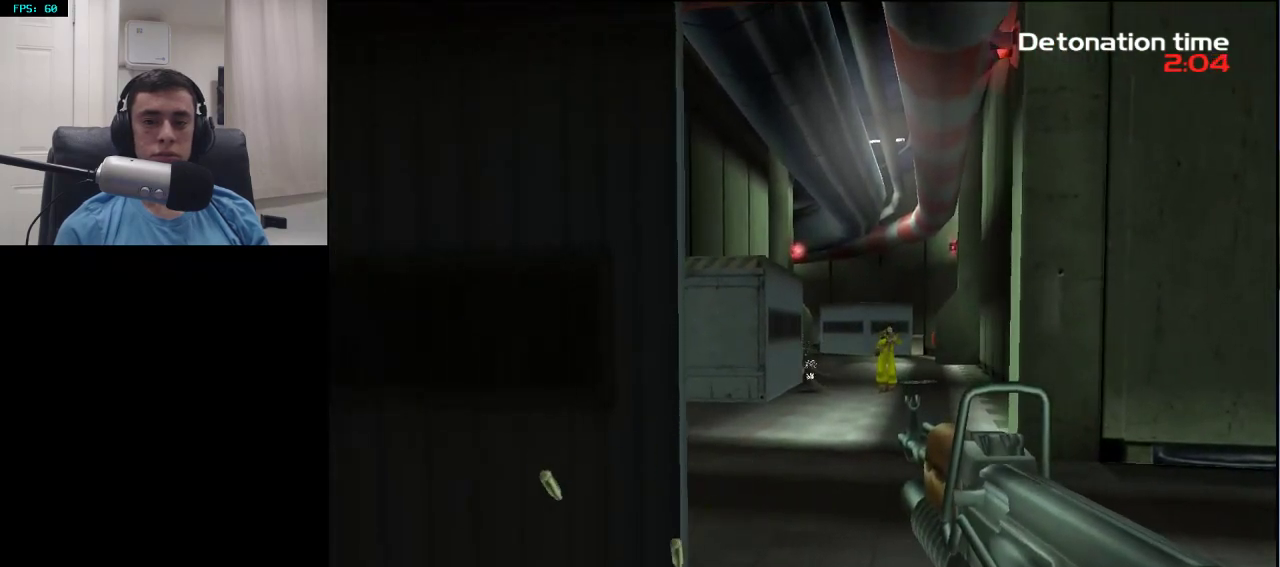
{"buttons": [], "left_stick": "center", "right_stick": "center", "events": [[67, "DPAD_LEFT", "up"], [133, "DPAD_LEFT", "down"], [183, "DPAD_LEFT", "up"], [300, "right_stick", "up"], [350, "right_stick", "center"], [383, "left_stick", "up"], [500, "left_stick", "center"]]}
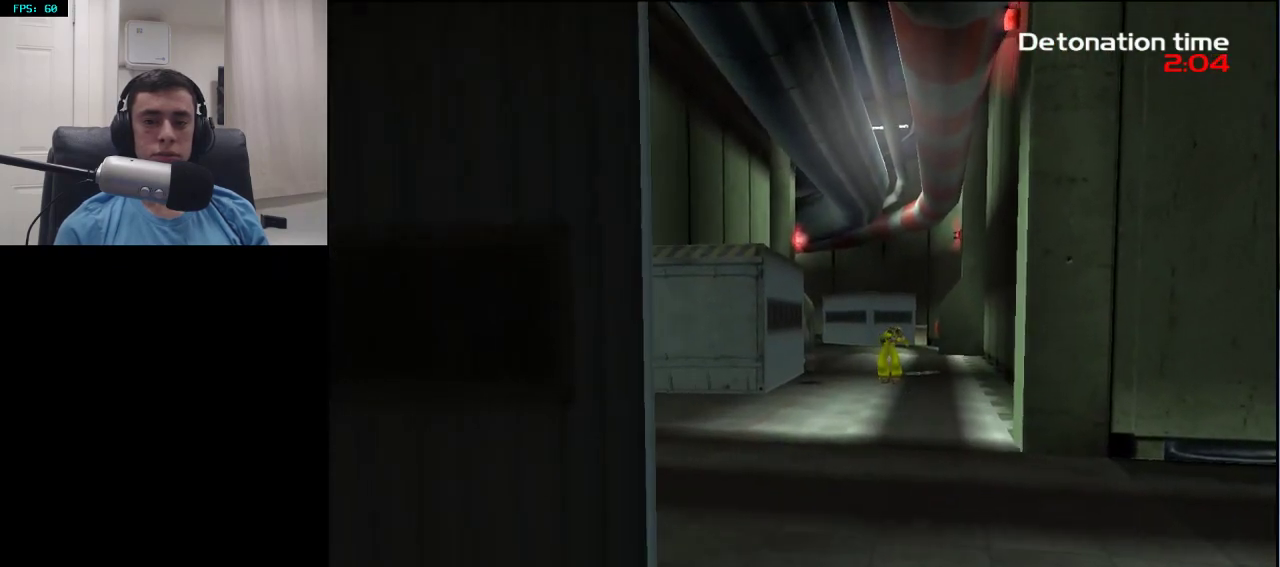
{"buttons": [], "left_stick": "center", "right_stick": "center", "events": [[17, "right_stick", "up"], [67, "right_stick", "center"], [233, "left_stick", "up"], [300, "right_stick", "up"], [317, "left_stick", "center"], [350, "right_stick", "center"]]}